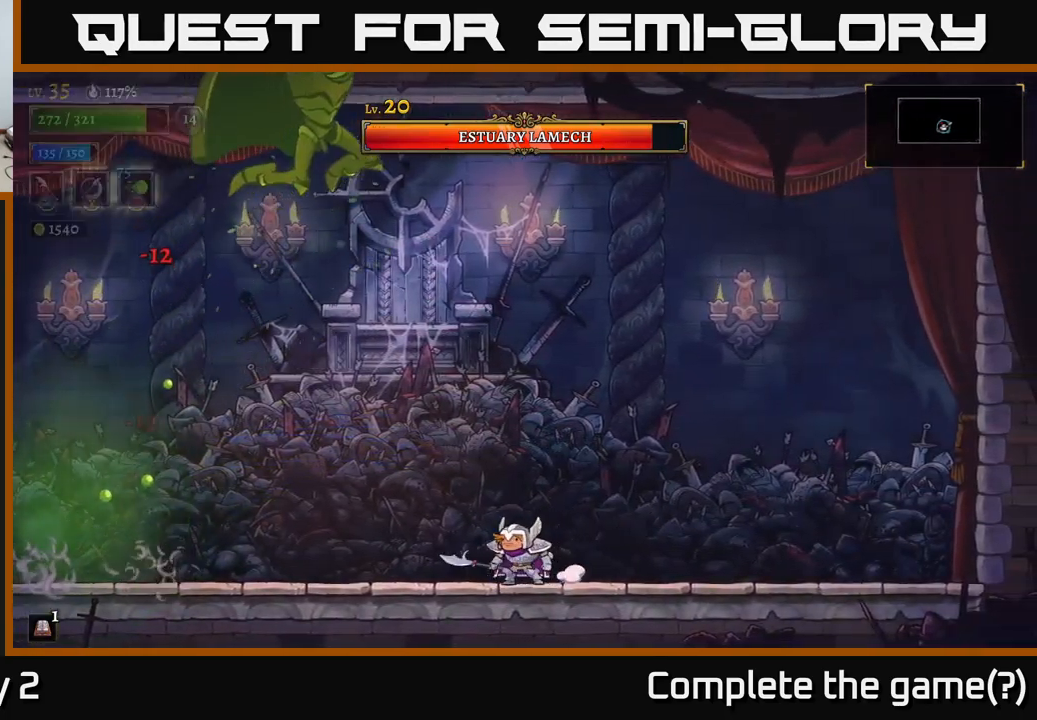
Gameplay with a controller (Xbox layout); each line is a JSON object with the inputs held at the frame after it. "events" lists button and stick changes between this image and that frame as [ms after this image, input, new state], when the widget could be followed in between.
{"buttons": ["L2"], "left_stick": "left", "right_stick": "center", "events": [[100, "L2", "down"]]}
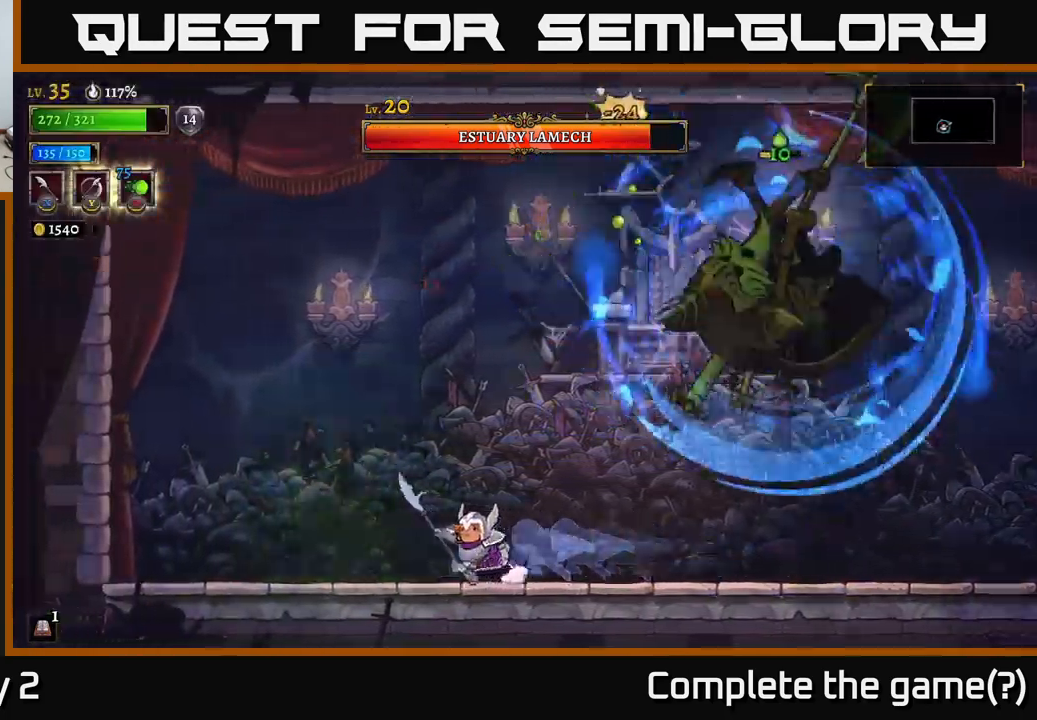
{"buttons": [], "left_stick": "right", "right_stick": "center", "events": [[67, "L2", "up"], [133, "A", "down"], [183, "left_stick", "right"], [350, "A", "up"], [400, "B", "down"], [467, "B", "up"]]}
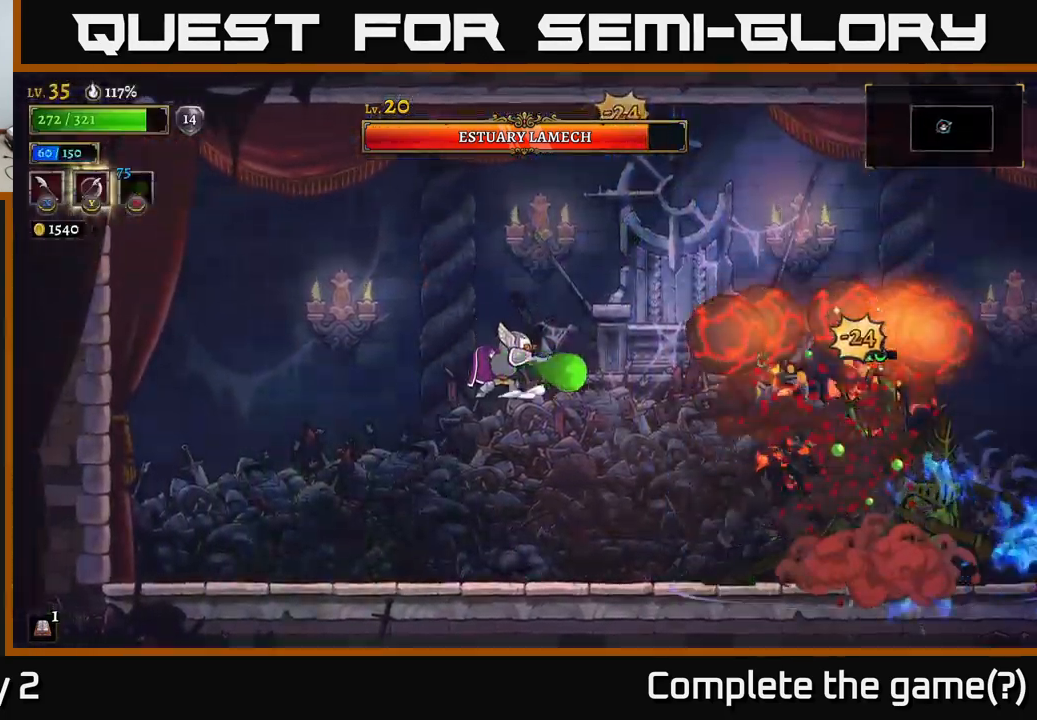
{"buttons": [], "left_stick": "left", "right_stick": "center", "events": [[100, "left_stick", "center"], [200, "left_stick", "left"]]}
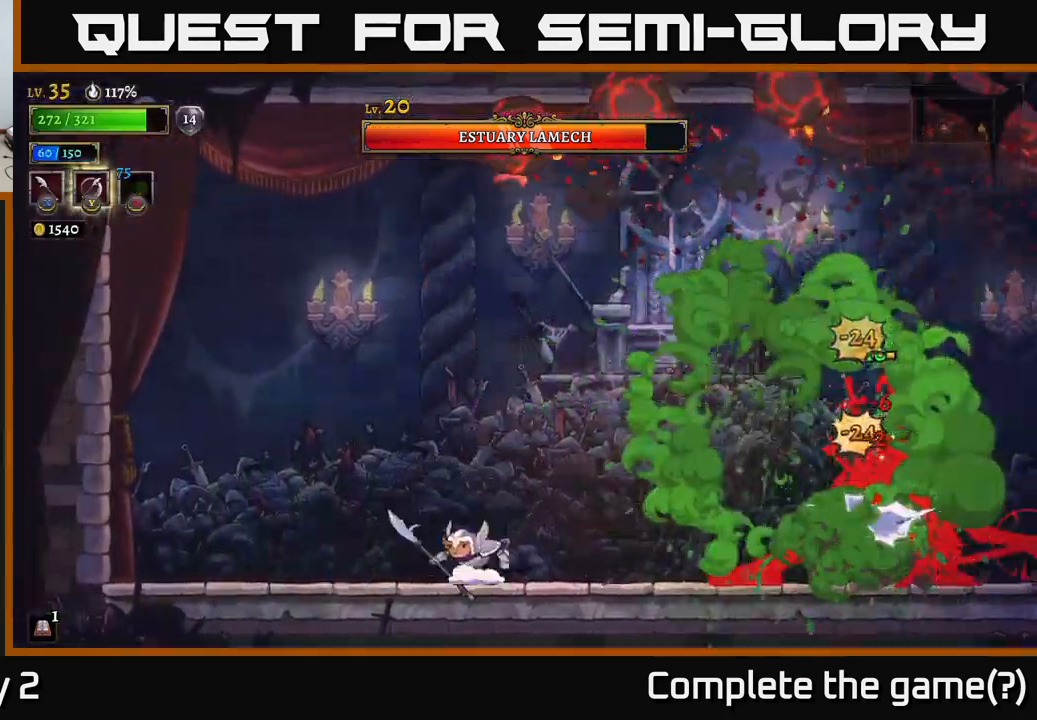
{"buttons": [], "left_stick": "center", "right_stick": "center", "events": [[17, "left_stick", "right"], [350, "left_stick", "center"]]}
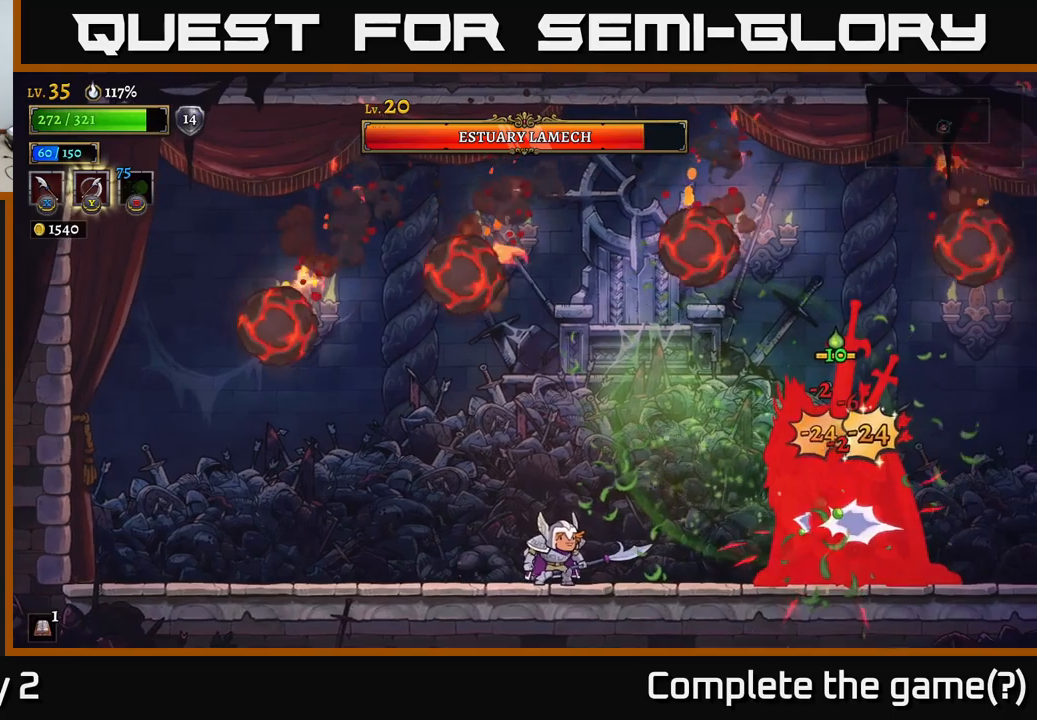
{"buttons": ["X"], "left_stick": "right", "right_stick": "center", "events": [[34, "left_stick", "left"], [100, "A", "down"], [200, "left_stick", "right"], [284, "A", "up"], [484, "X", "down"]]}
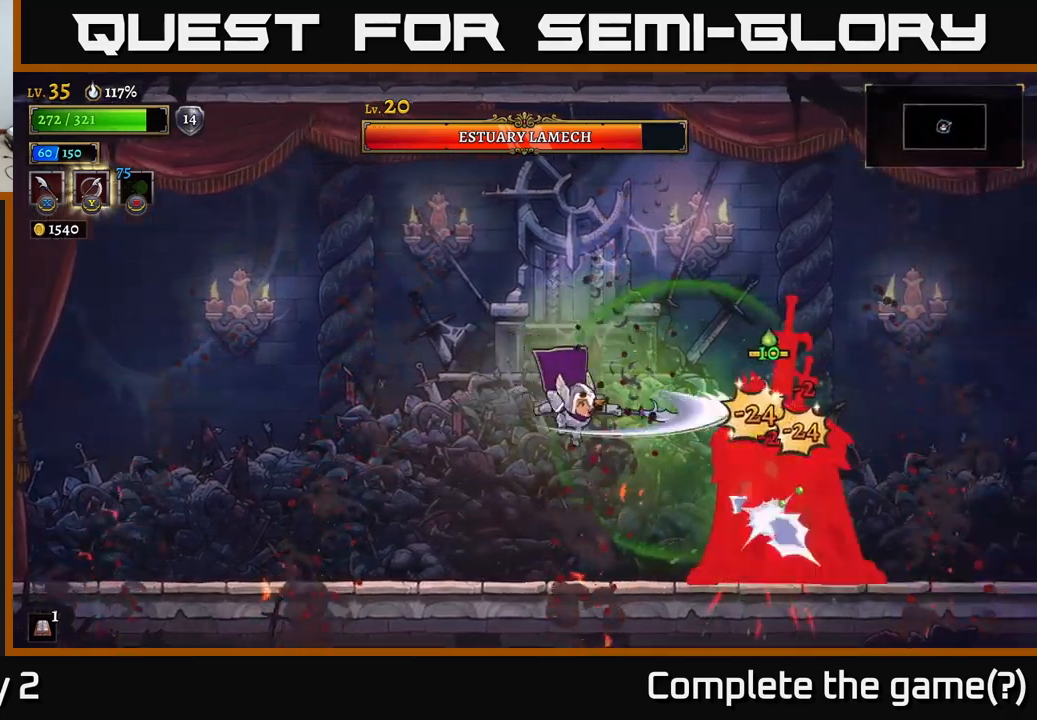
{"buttons": ["A"], "left_stick": "left", "right_stick": "center", "events": [[34, "left_stick", "center"], [117, "X", "up"], [350, "X", "down"], [450, "A", "down"], [500, "X", "up"], [500, "left_stick", "left"]]}
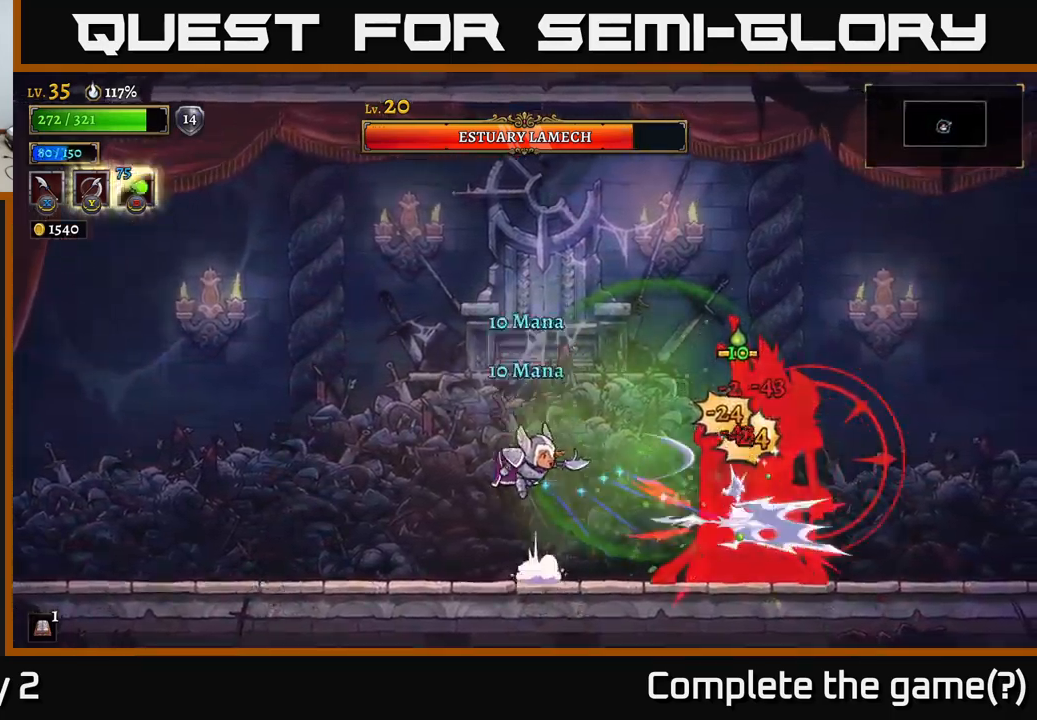
{"buttons": ["A"], "left_stick": "left", "right_stick": "center", "events": []}
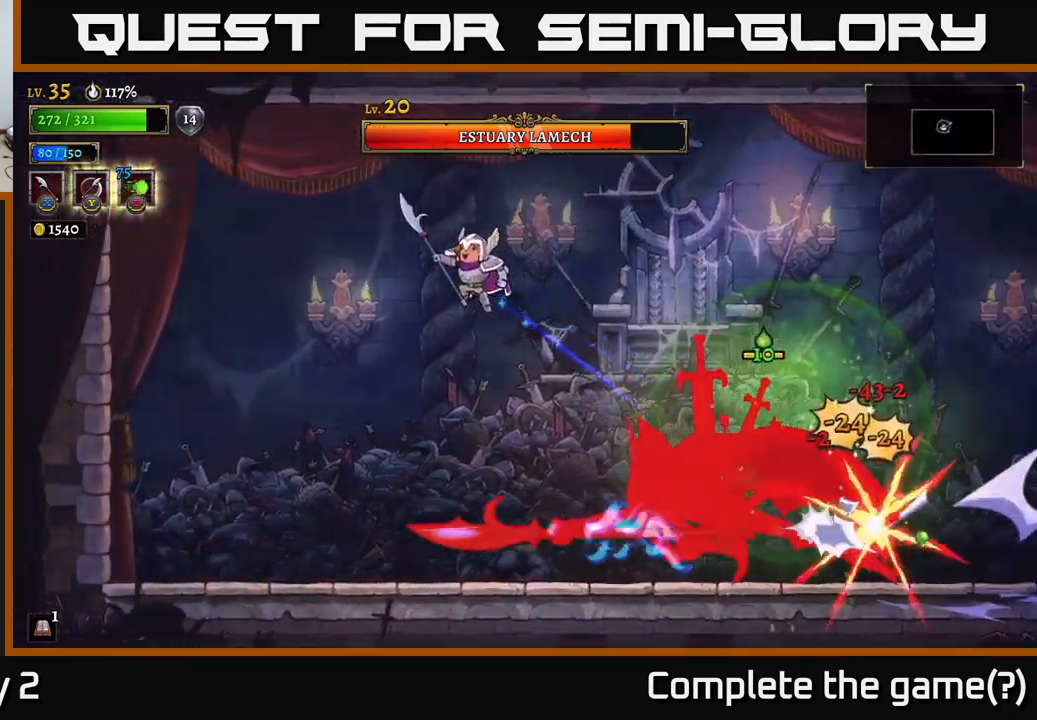
{"buttons": ["R2"], "left_stick": "right", "right_stick": "center", "events": [[267, "R2", "down"], [350, "A", "up"], [400, "left_stick", "right"]]}
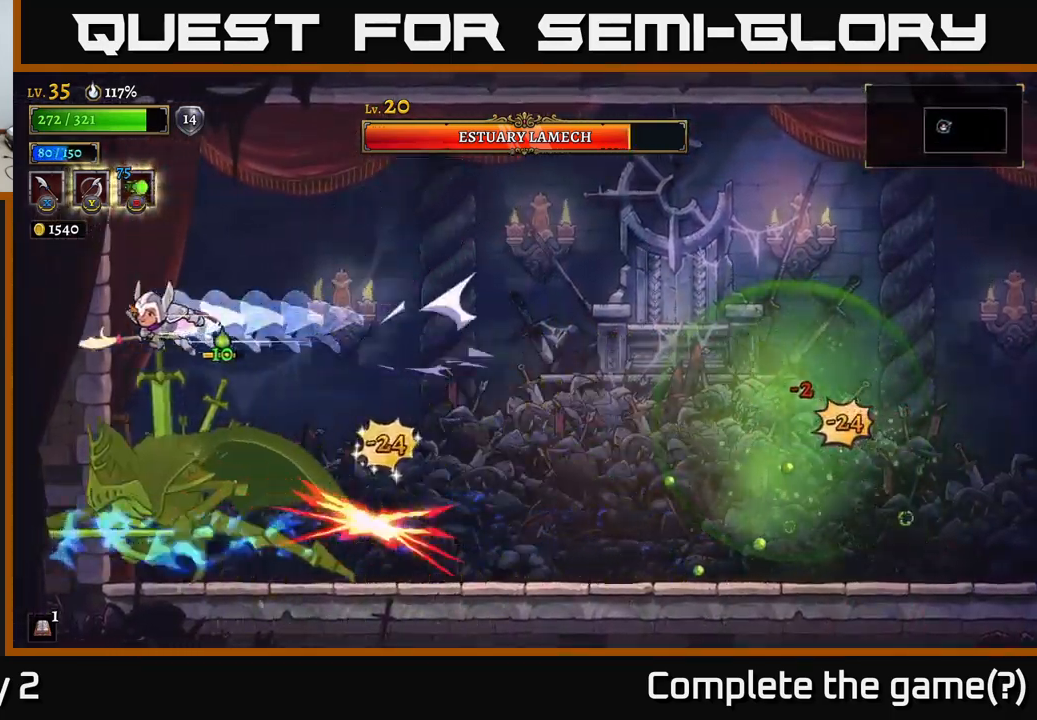
{"buttons": ["A"], "left_stick": "right", "right_stick": "center", "events": [[134, "left_stick", "center"], [184, "left_stick", "up-left"], [200, "R2", "up"], [234, "A", "down"], [450, "left_stick", "right"]]}
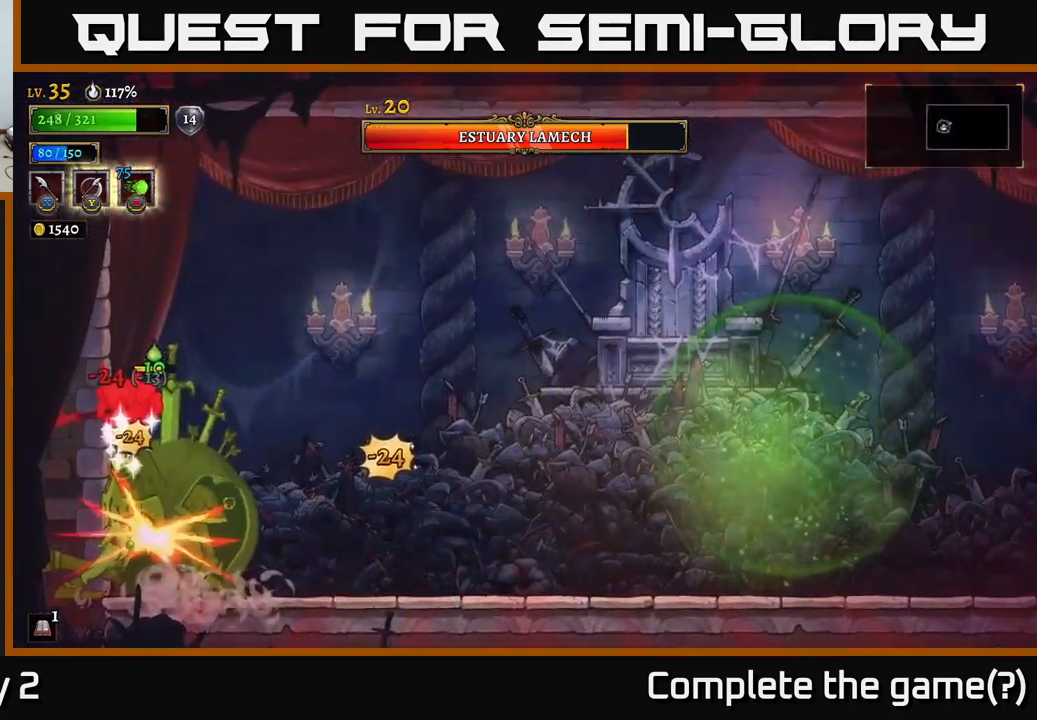
{"buttons": [], "left_stick": "right", "right_stick": "center", "events": [[67, "A", "up"]]}
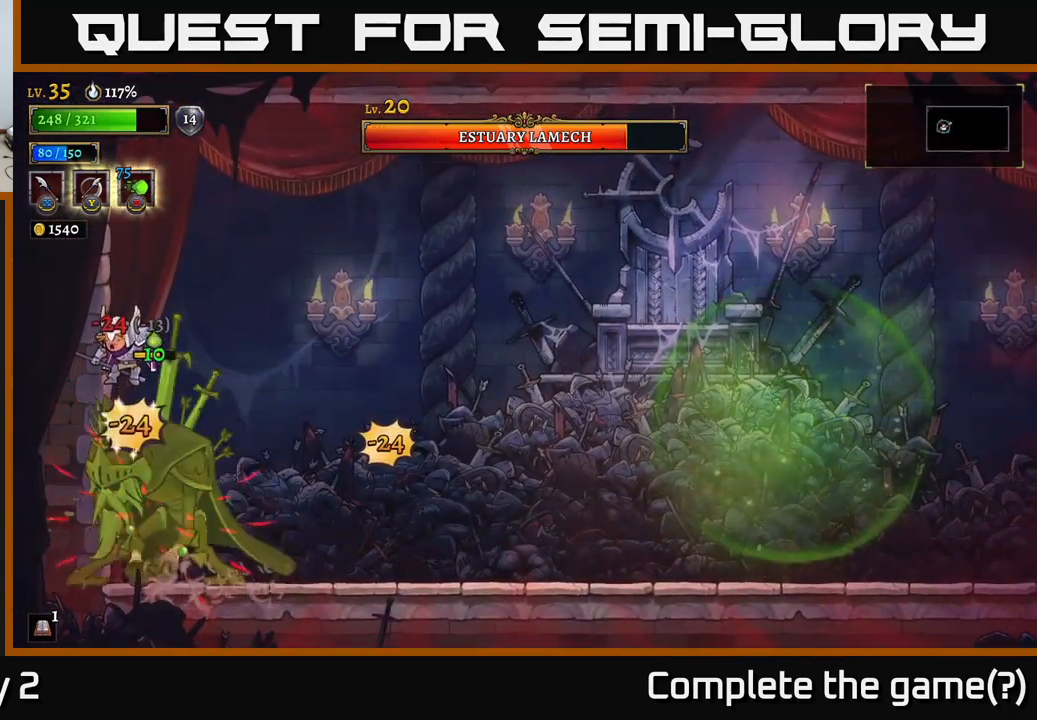
{"buttons": [], "left_stick": "right", "right_stick": "center", "events": [[284, "L1", "down"], [417, "L1", "up"]]}
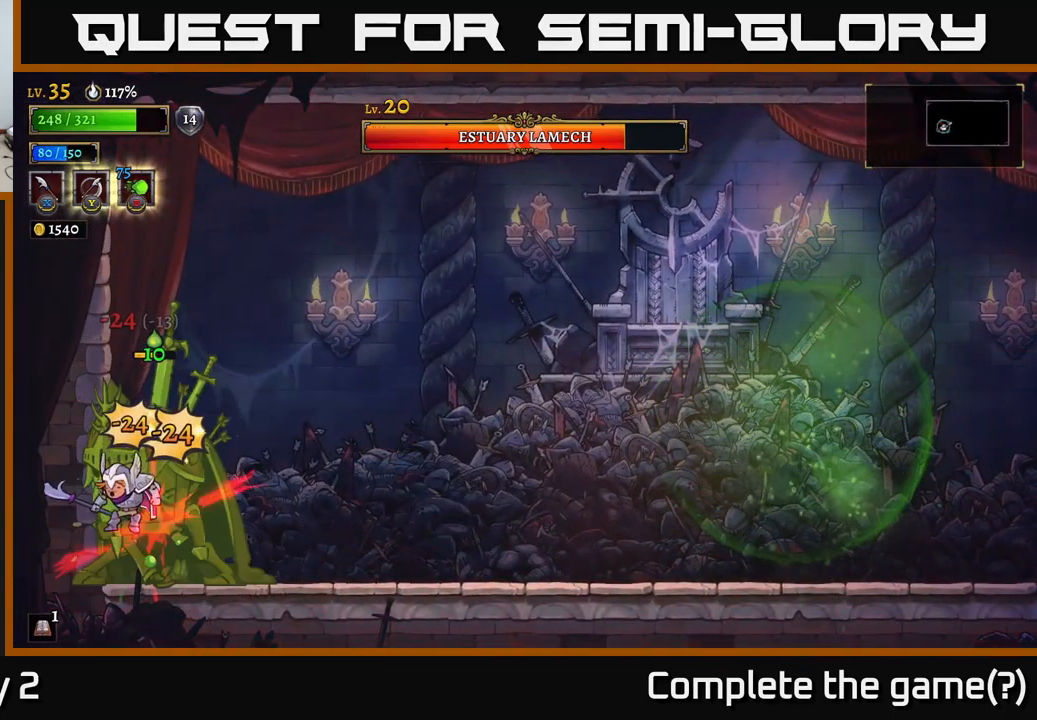
{"buttons": ["X"], "left_stick": "left", "right_stick": "center", "events": [[17, "L1", "down"], [167, "L1", "up"], [317, "A", "down"], [450, "X", "down"], [450, "left_stick", "left"], [467, "A", "up"]]}
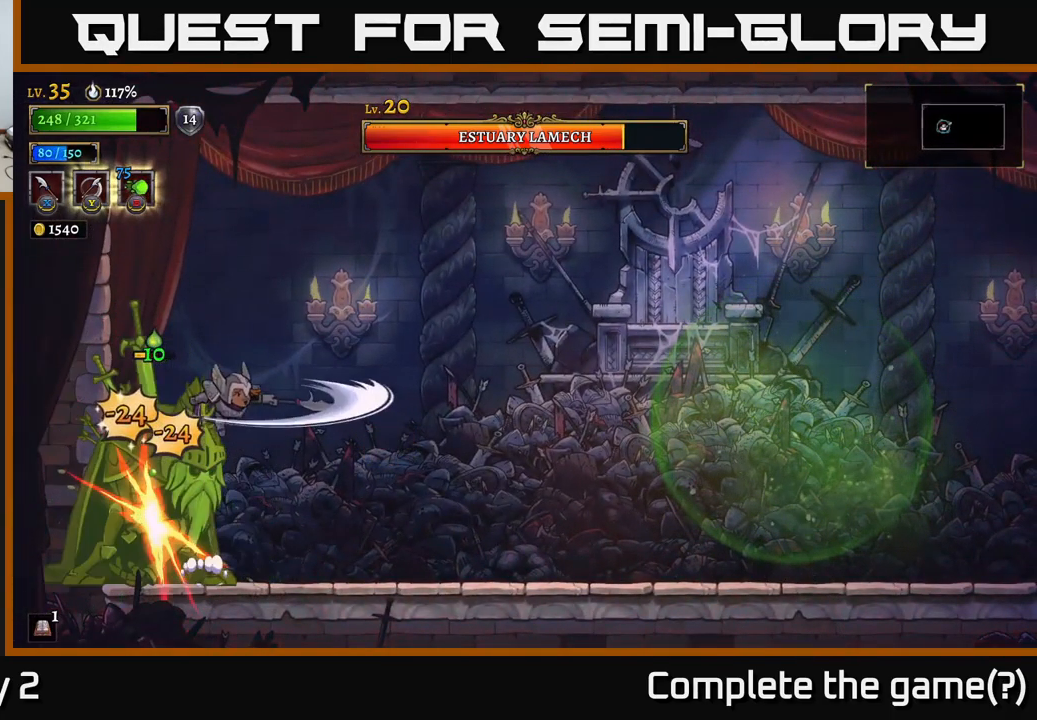
{"buttons": [], "left_stick": "right", "right_stick": "center", "events": [[34, "X", "up"], [84, "left_stick", "right"]]}
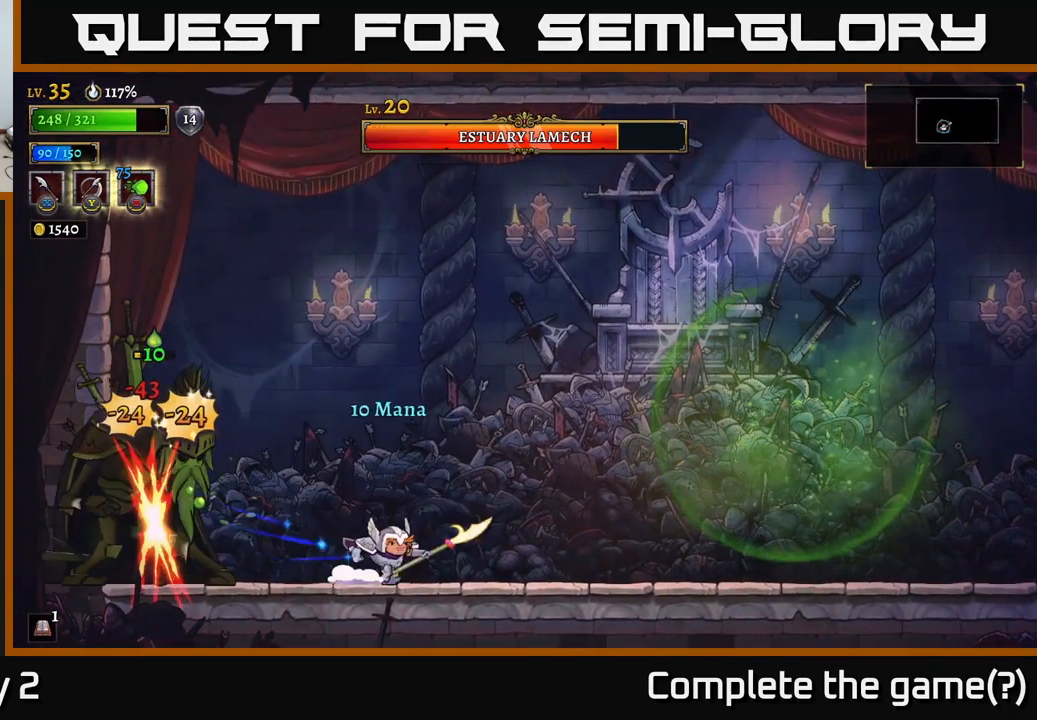
{"buttons": [], "left_stick": "right", "right_stick": "center", "events": [[34, "R2", "down"], [417, "R2", "up"]]}
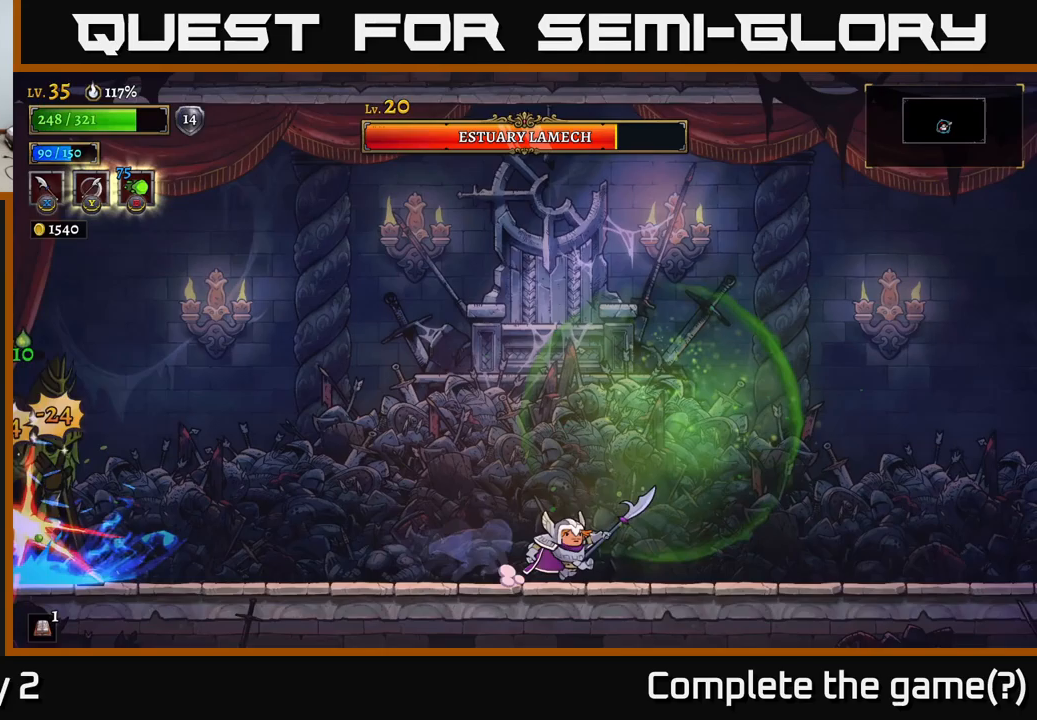
{"buttons": [], "left_stick": "right", "right_stick": "center", "events": []}
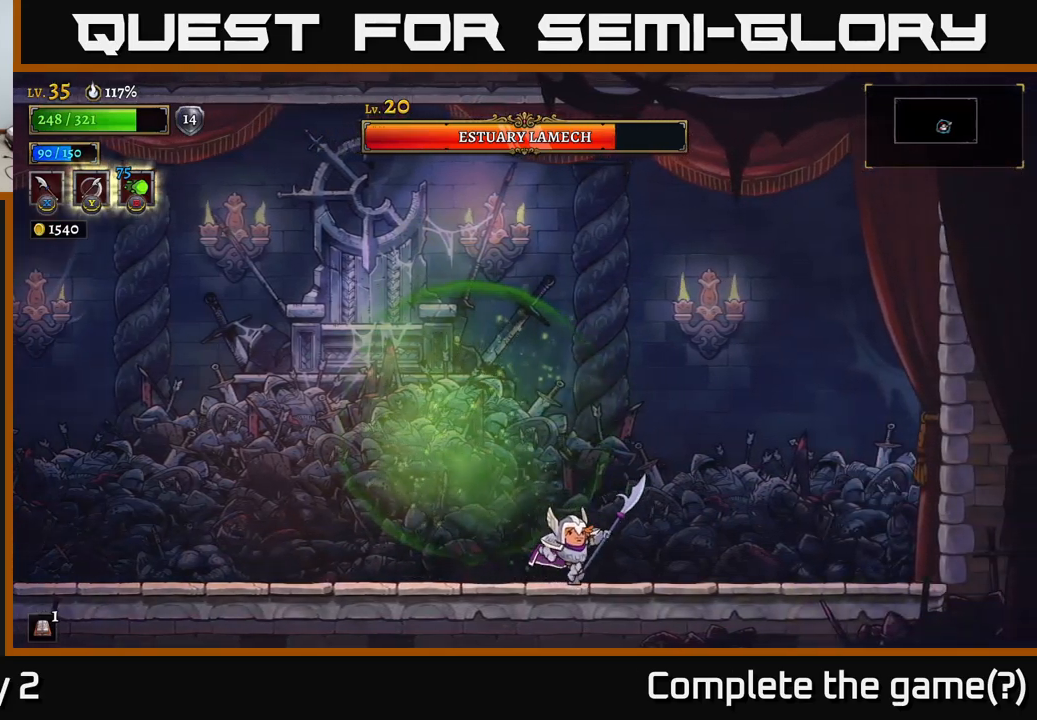
{"buttons": [], "left_stick": "right", "right_stick": "center", "events": []}
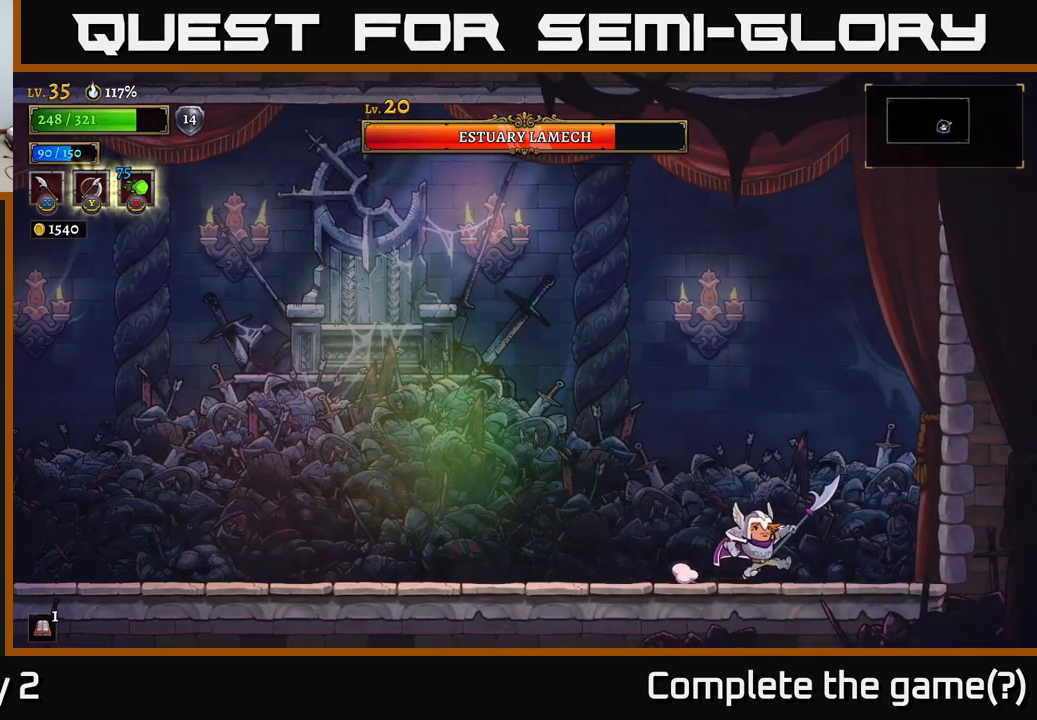
{"buttons": [], "left_stick": "left", "right_stick": "center", "events": [[283, "left_stick", "left"]]}
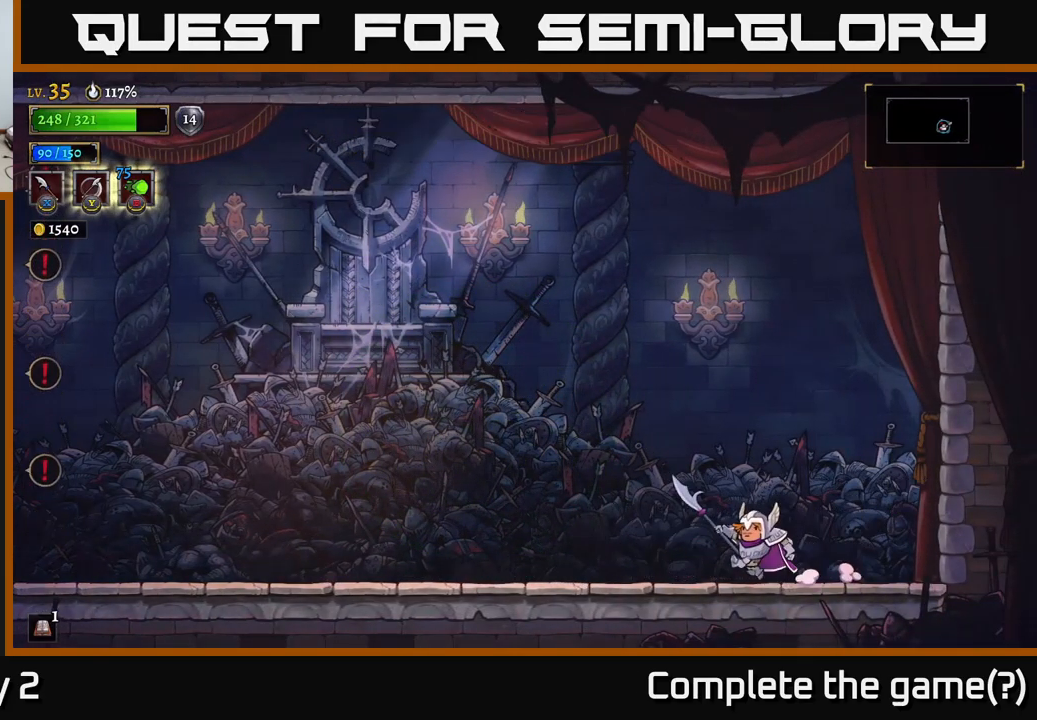
{"buttons": [], "left_stick": "center", "right_stick": "center", "events": [[417, "left_stick", "center"]]}
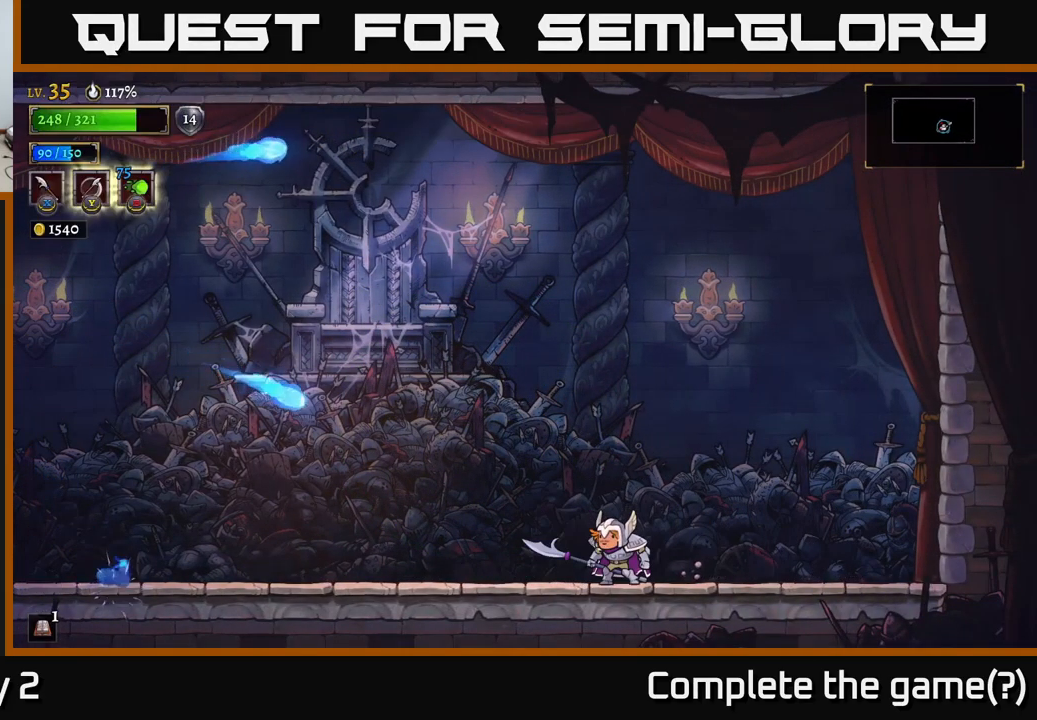
{"buttons": [], "left_stick": "left", "right_stick": "center", "events": [[167, "A", "down"], [267, "left_stick", "left"], [367, "A", "up"]]}
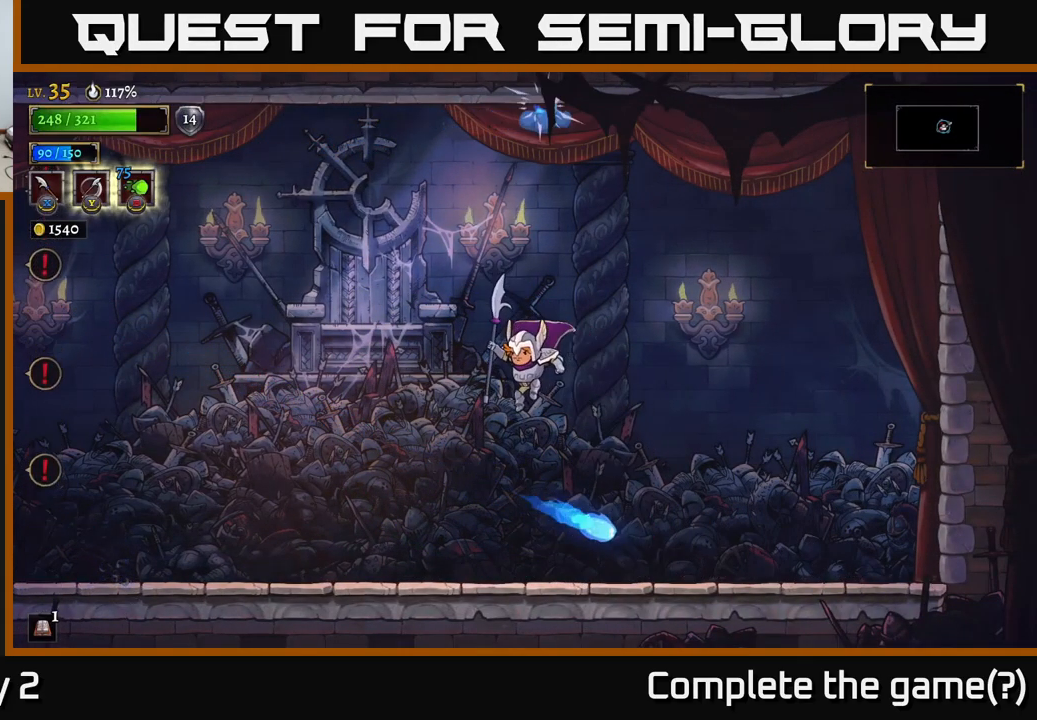
{"buttons": [], "left_stick": "left", "right_stick": "center", "events": []}
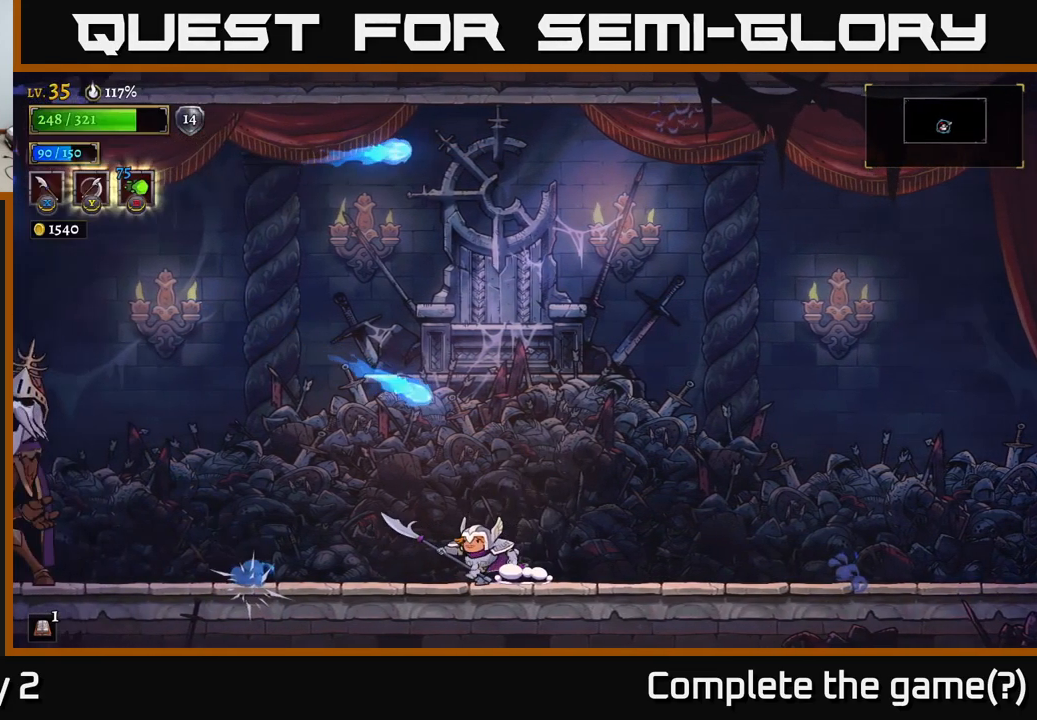
{"buttons": [], "left_stick": "left", "right_stick": "center", "events": [[183, "A", "down"], [233, "A", "up"], [233, "left_stick", "up-left"], [250, "B", "down"], [367, "B", "up"], [400, "left_stick", "left"]]}
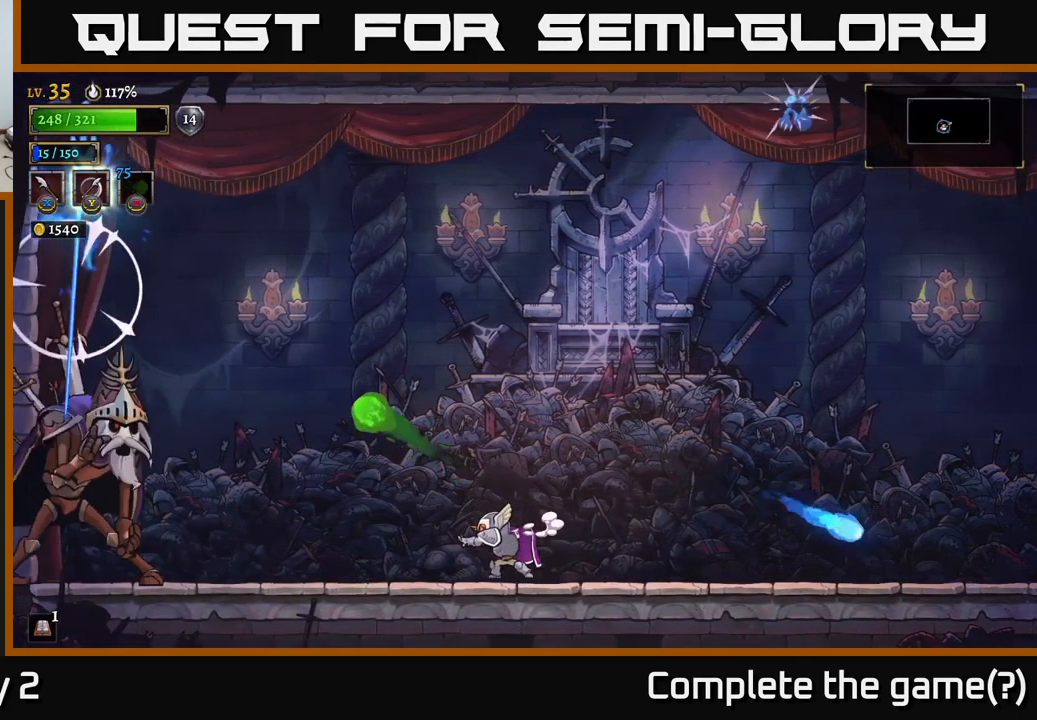
{"buttons": [], "left_stick": "left", "right_stick": "center", "events": [[133, "left_stick", "center"], [350, "left_stick", "left"]]}
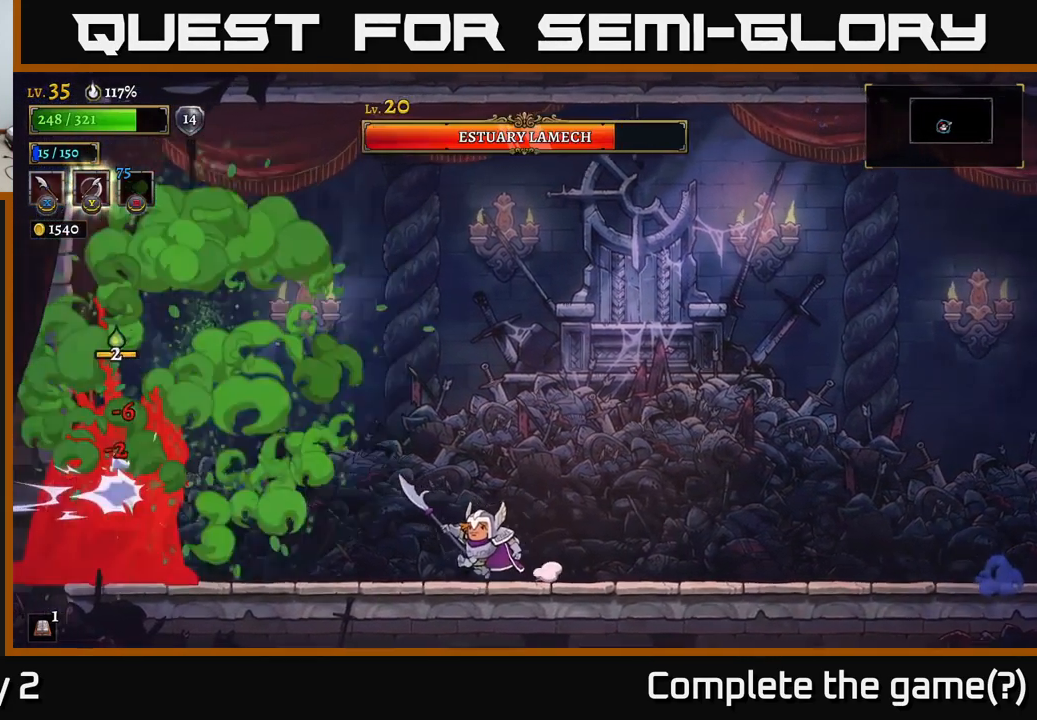
{"buttons": [], "left_stick": "center", "right_stick": "center", "events": [[50, "A", "down"], [117, "X", "down"], [133, "A", "up"], [233, "X", "up"], [367, "left_stick", "center"]]}
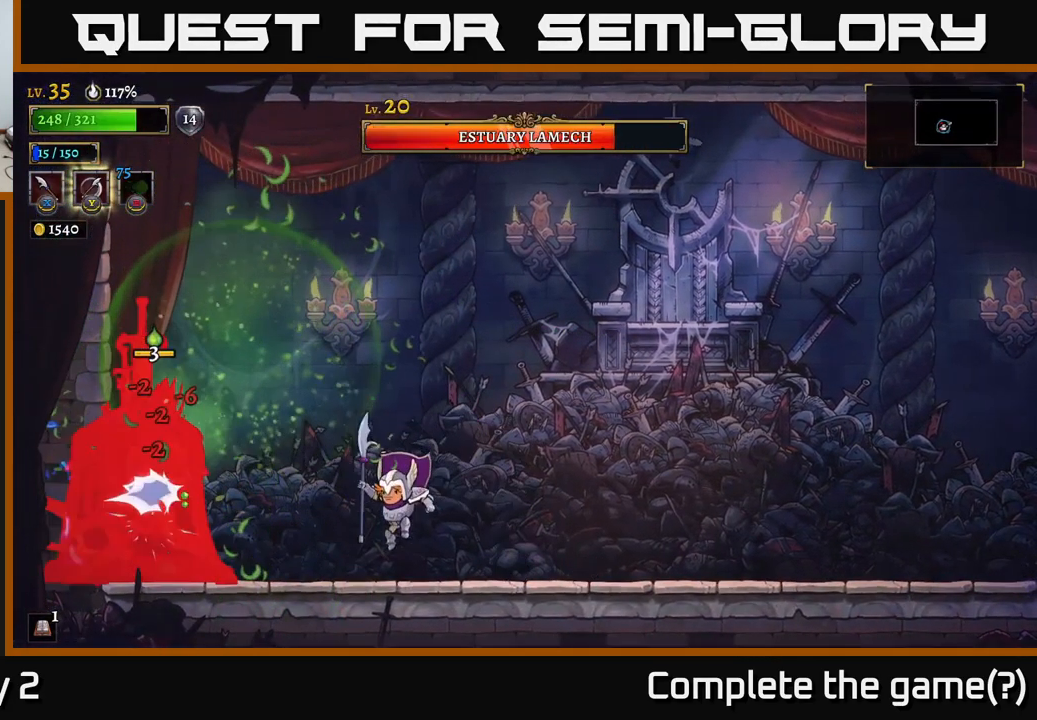
{"buttons": [], "left_stick": "right", "right_stick": "center", "events": [[33, "left_stick", "left"], [117, "X", "down"], [200, "A", "down"], [200, "left_stick", "center"], [233, "X", "up"], [383, "left_stick", "right"], [500, "A", "up"]]}
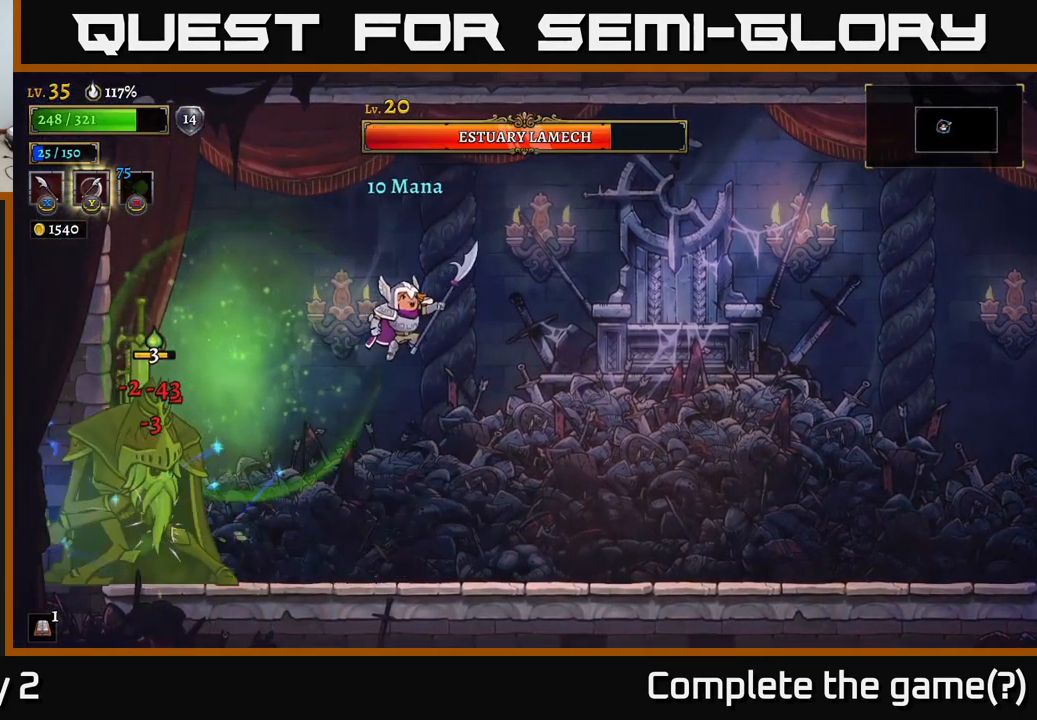
{"buttons": [], "left_stick": "right", "right_stick": "center", "events": []}
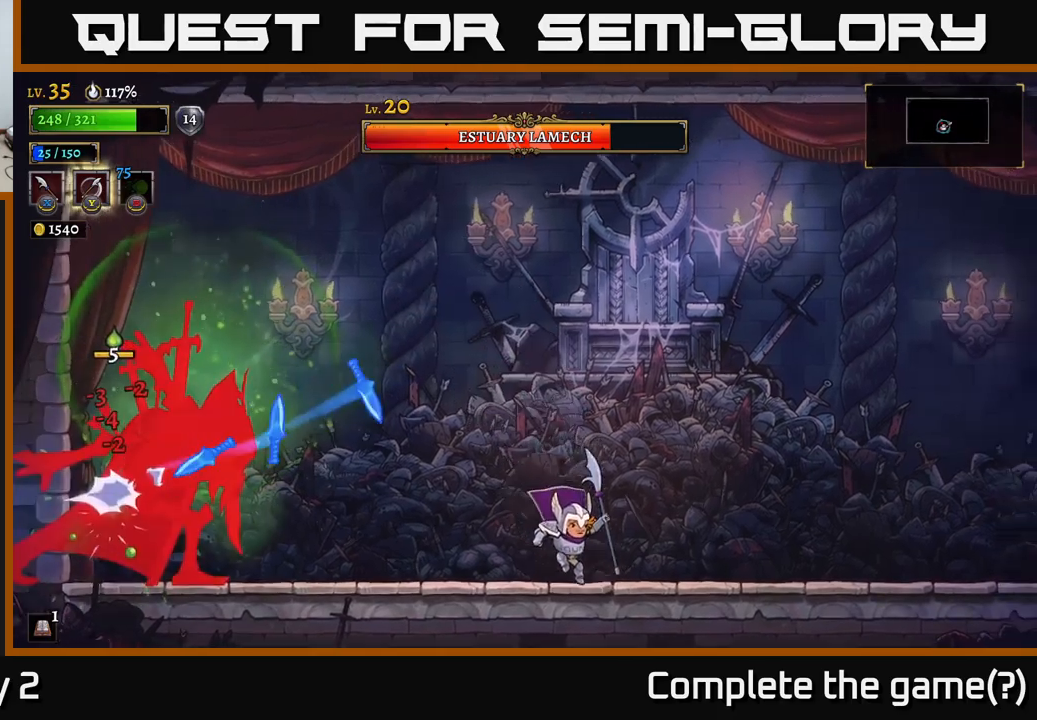
{"buttons": [], "left_stick": "right", "right_stick": "center", "events": [[83, "A", "down"], [283, "A", "up"]]}
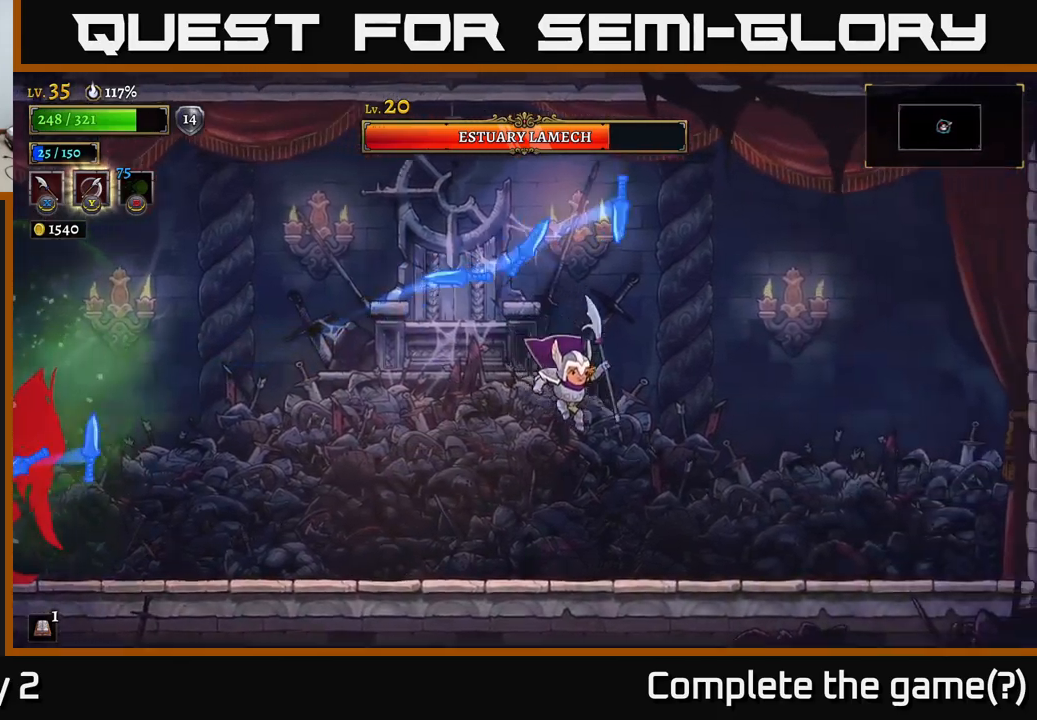
{"buttons": [], "left_stick": "left", "right_stick": "center", "events": [[333, "left_stick", "left"]]}
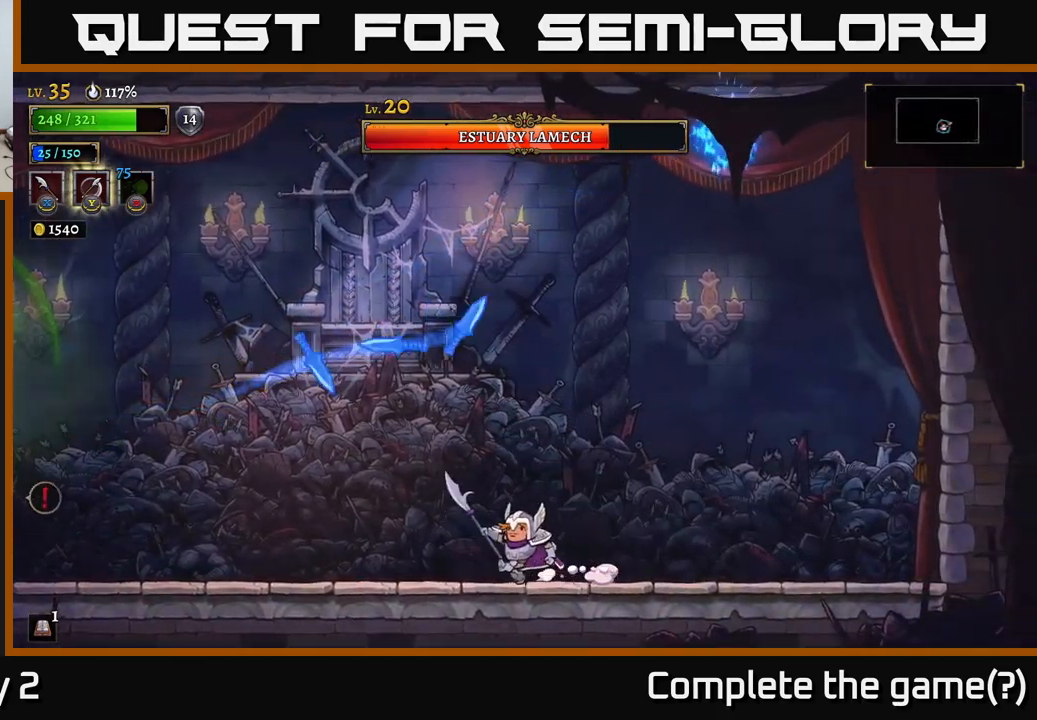
{"buttons": ["A"], "left_stick": "left", "right_stick": "center", "events": [[250, "A", "down"]]}
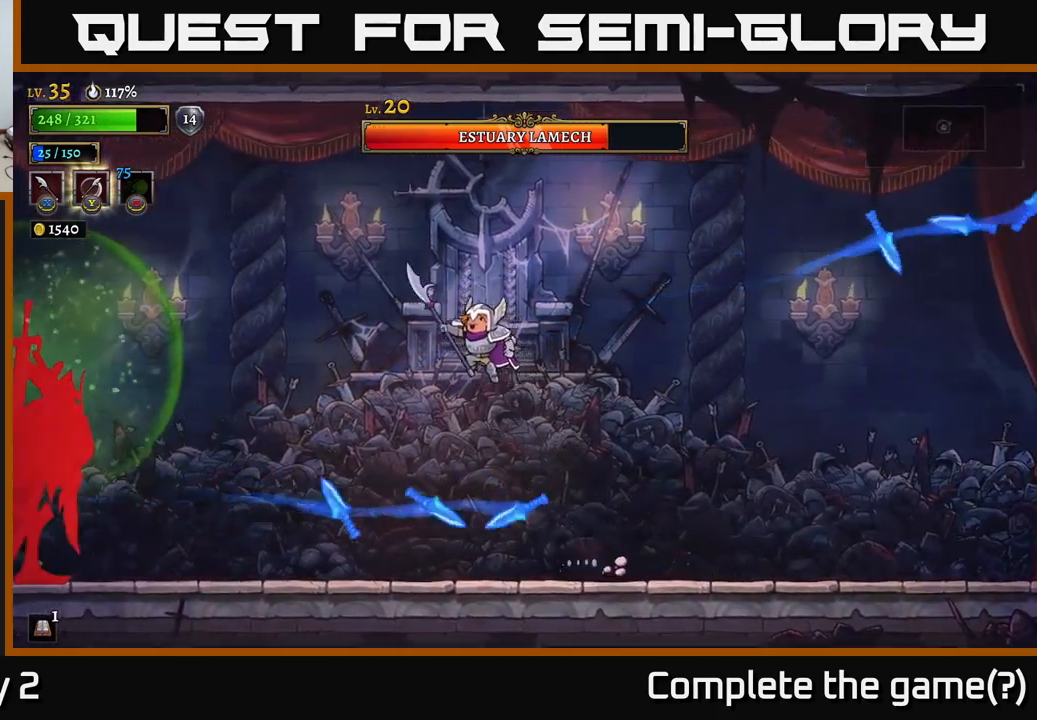
{"buttons": [], "left_stick": "left", "right_stick": "center", "events": [[233, "A", "up"]]}